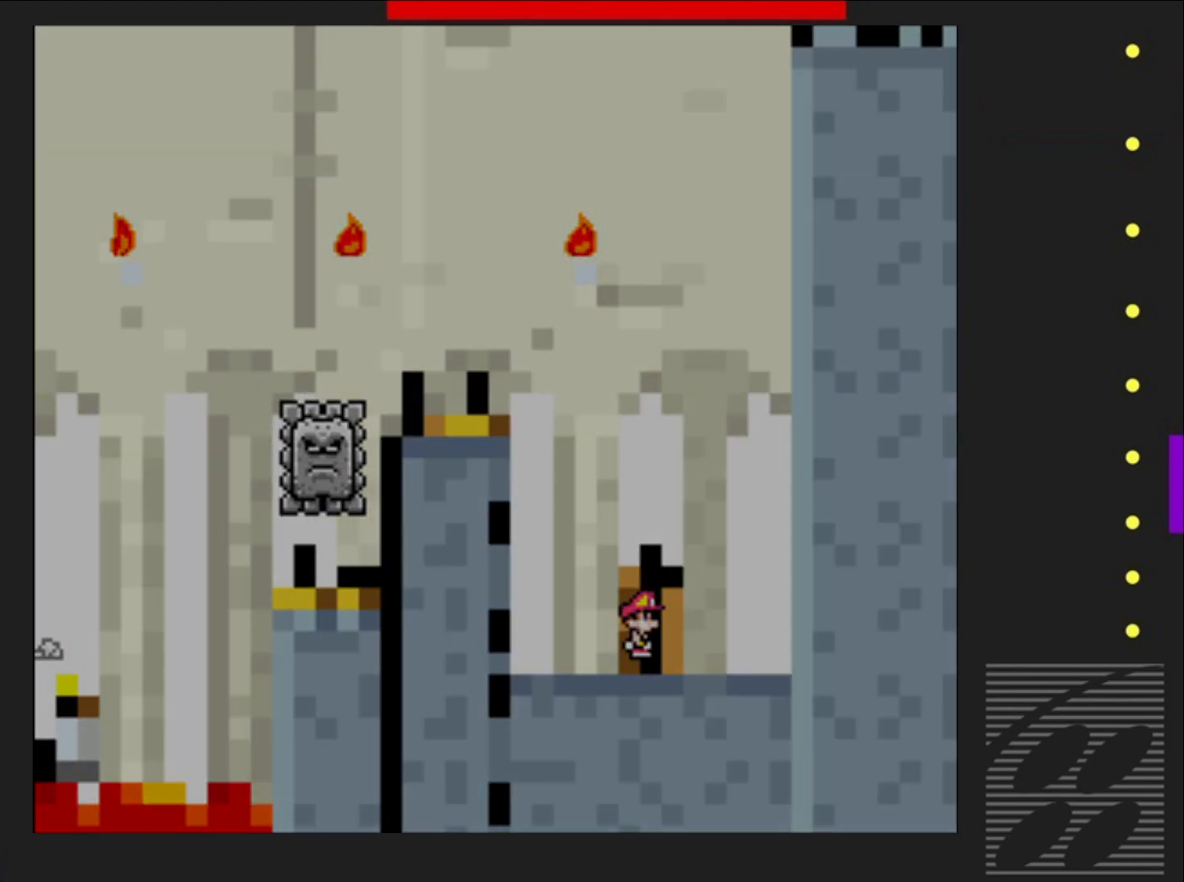
Gameplay with a controller (PlayStation layout); each line is a JSON object with the inputs held at the frame after it. "events" lists button and stick changes between this image and that frame as [ms after this image, input, new state], when the widget could be followed in between. Not read: L3 R3 left_stick right_stick.
{"buttons": ["SQUARE"], "events": [[83, "DPAD_UP", "up"]]}
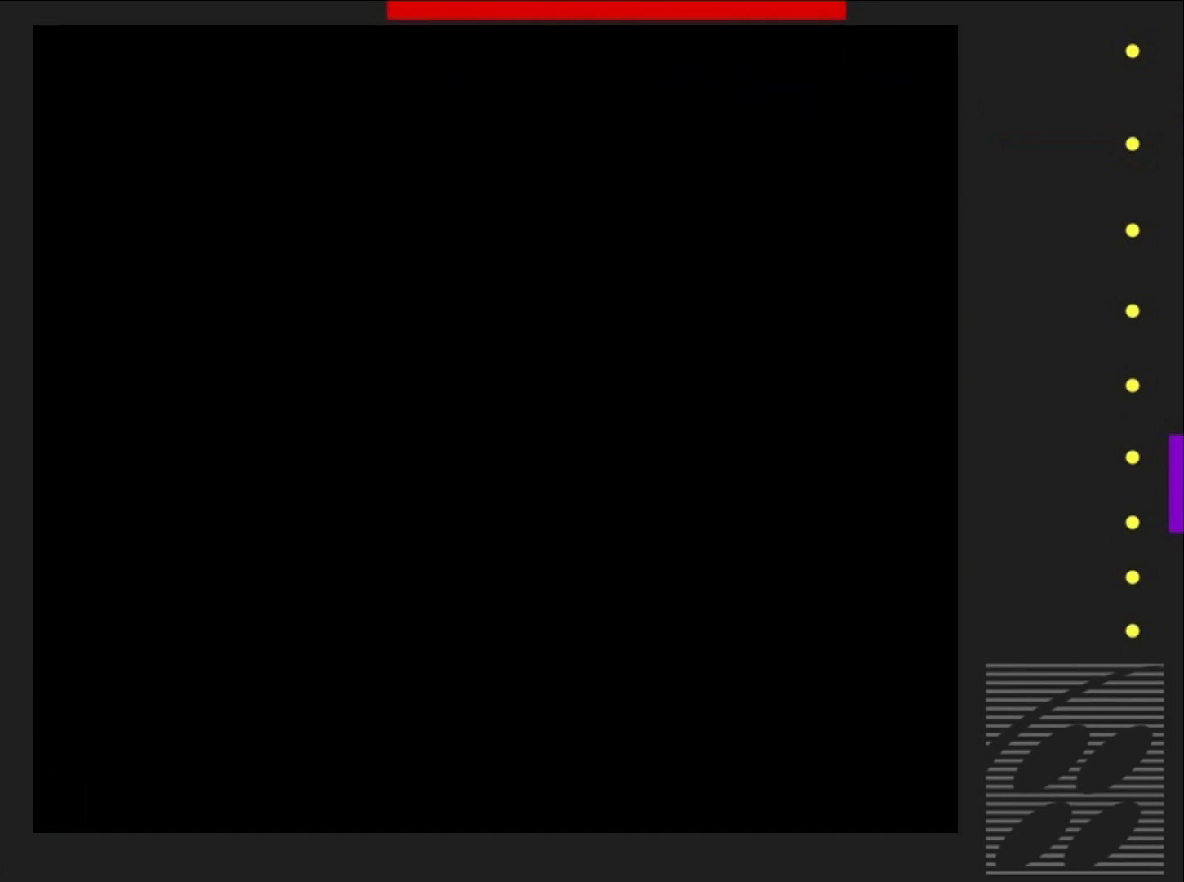
{"buttons": ["SQUARE"], "events": []}
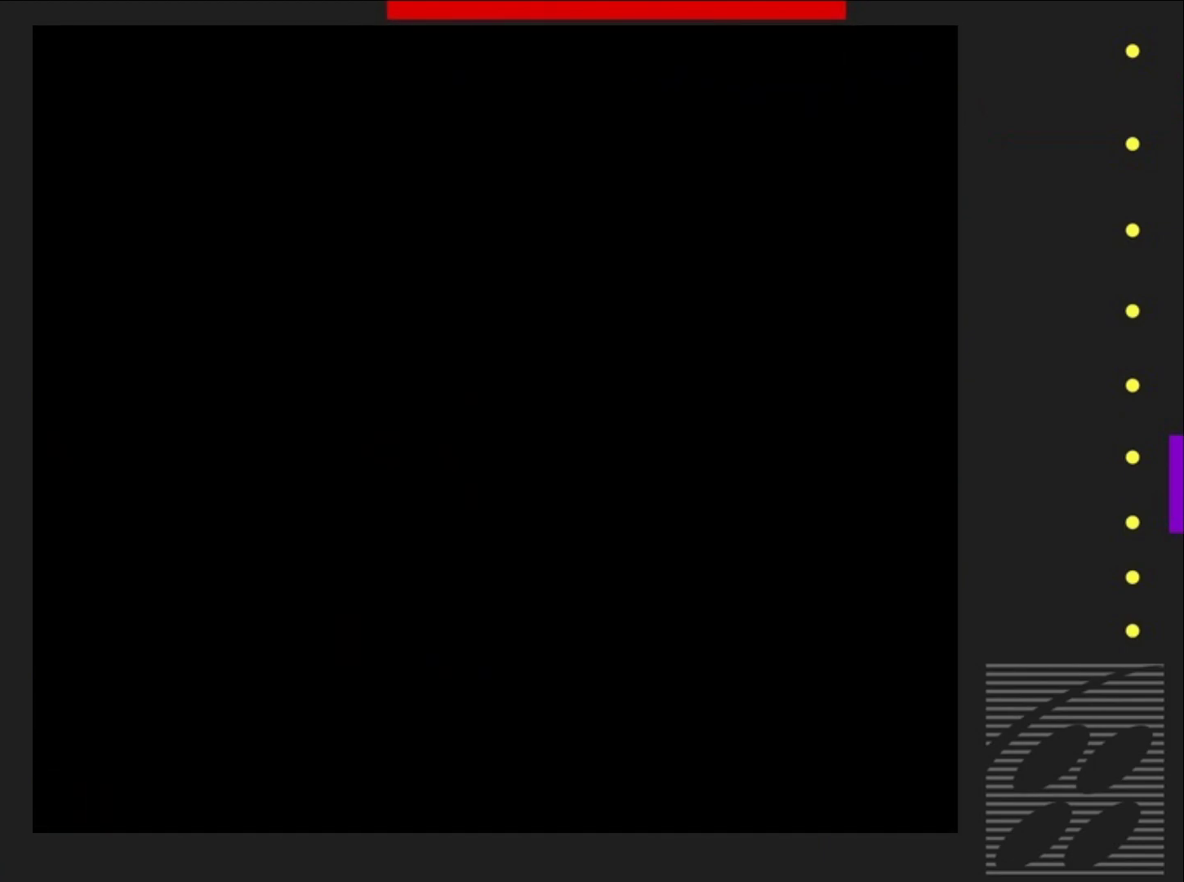
{"buttons": ["SQUARE"], "events": []}
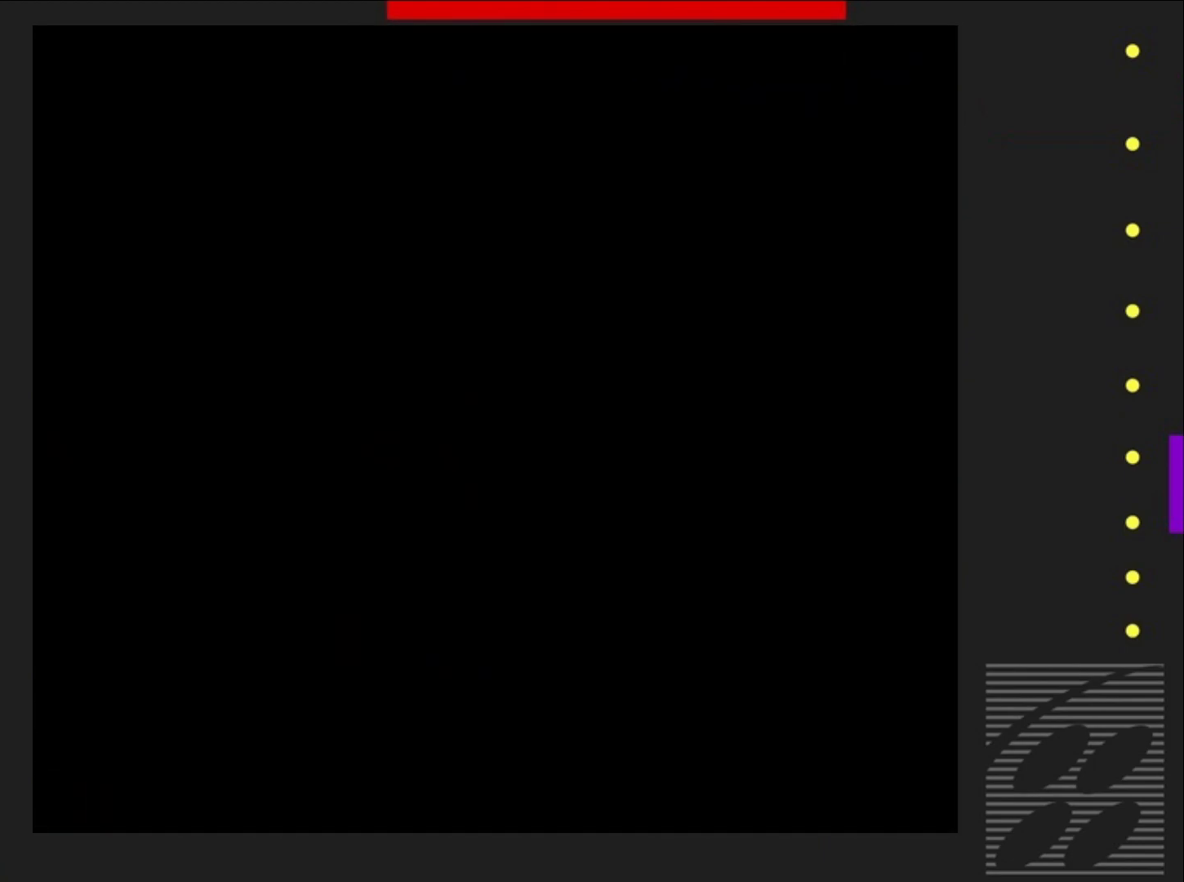
{"buttons": ["SQUARE"], "events": []}
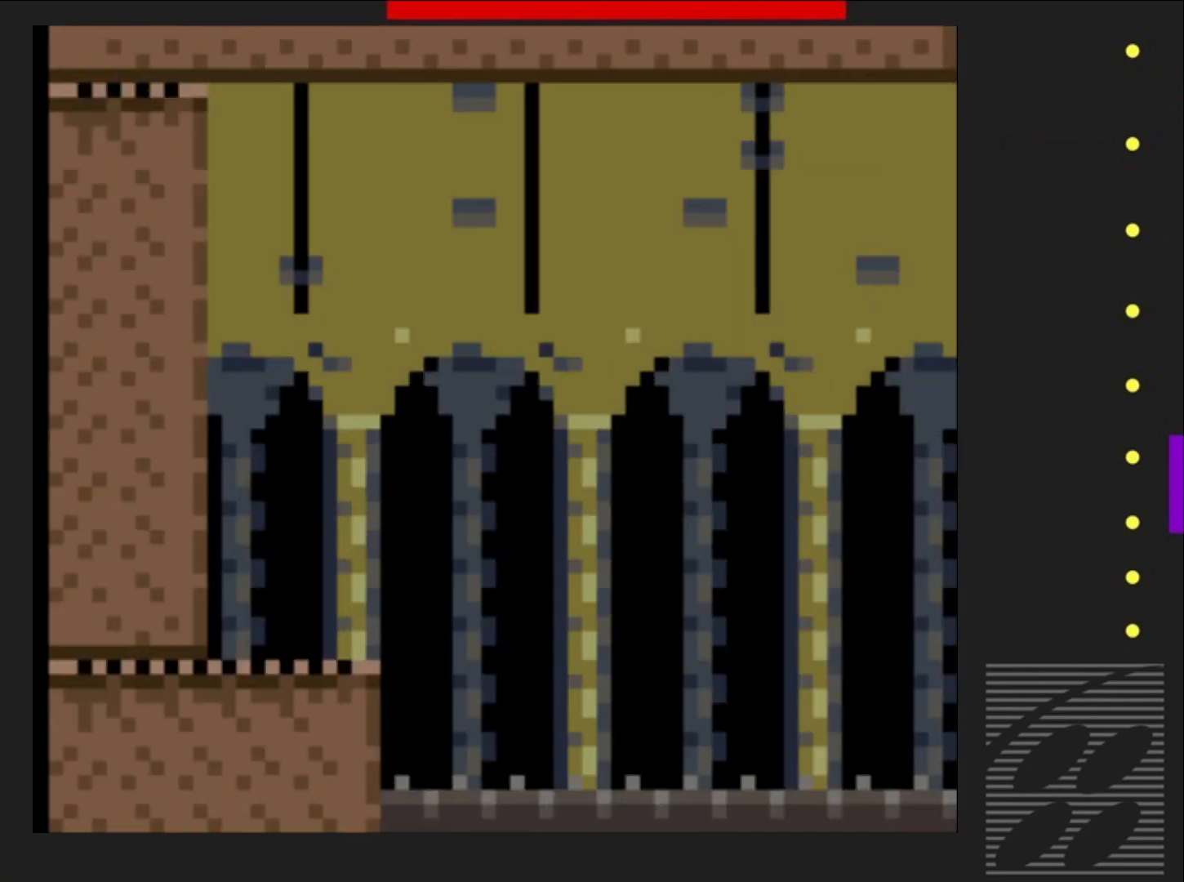
{"buttons": ["CROSS", "SQUARE", "DPAD_RIGHT"], "events": [[67, "DPAD_RIGHT", "down"], [367, "CROSS", "down"]]}
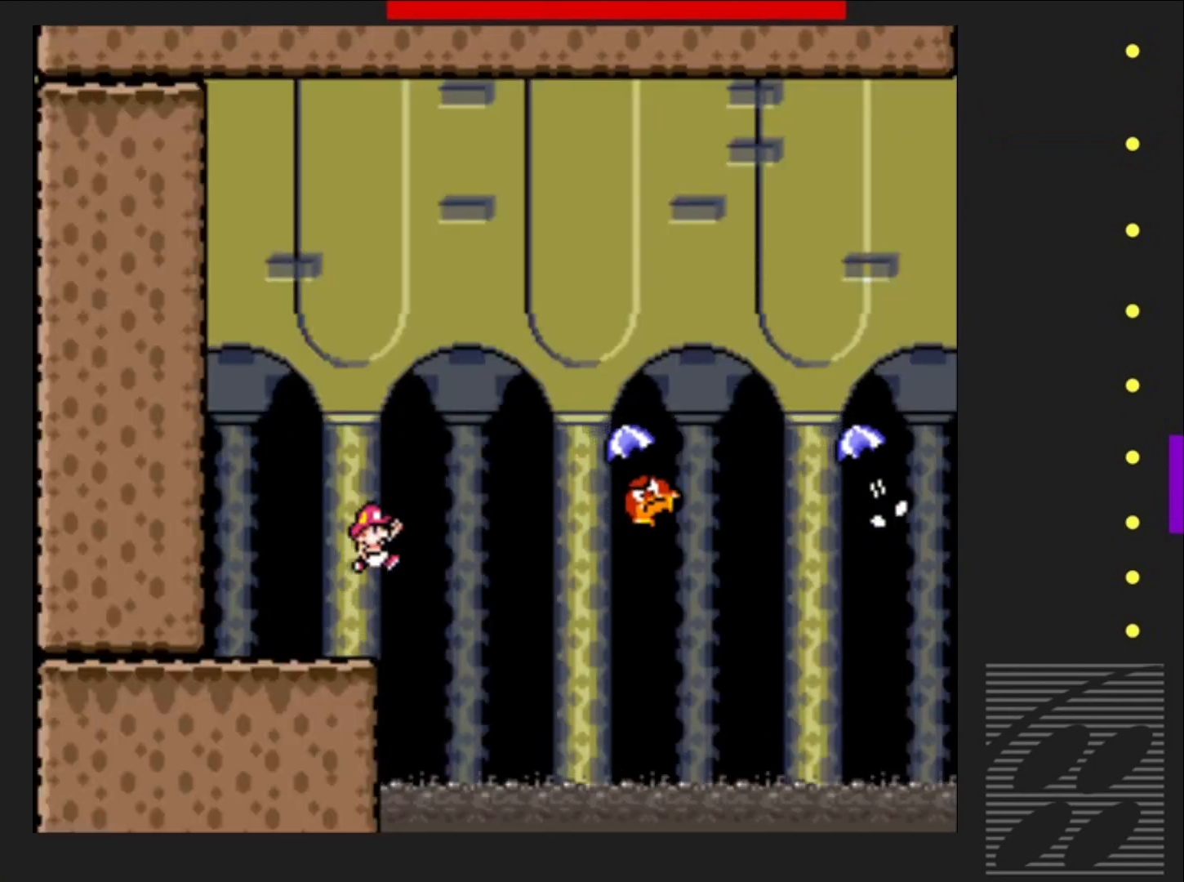
{"buttons": ["CROSS", "SQUARE", "DPAD_RIGHT"], "events": [[100, "CROSS", "up"], [167, "DPAD_RIGHT", "up"], [300, "DPAD_LEFT", "down"], [400, "CROSS", "down"], [417, "DPAD_LEFT", "up"], [467, "DPAD_RIGHT", "down"]]}
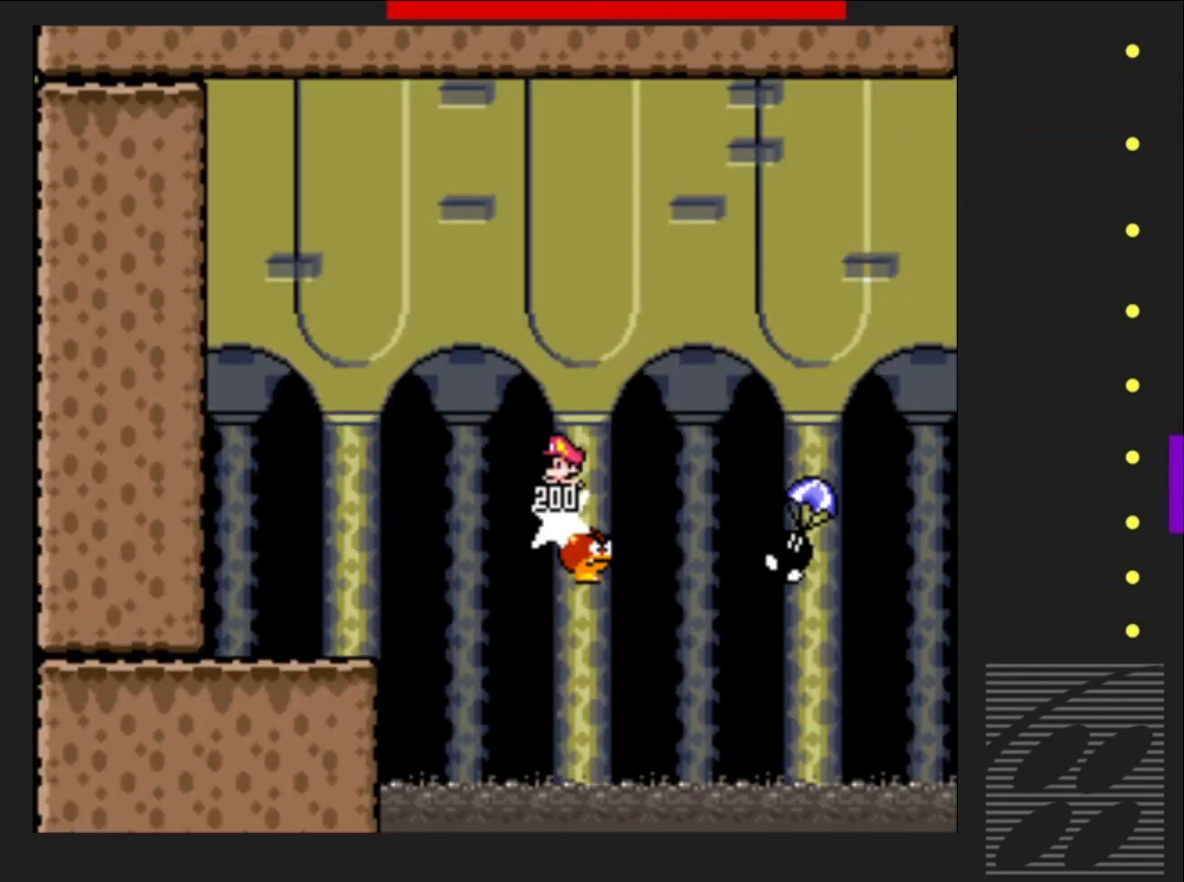
{"buttons": ["SQUARE", "DPAD_RIGHT"], "events": [[267, "CROSS", "up"]]}
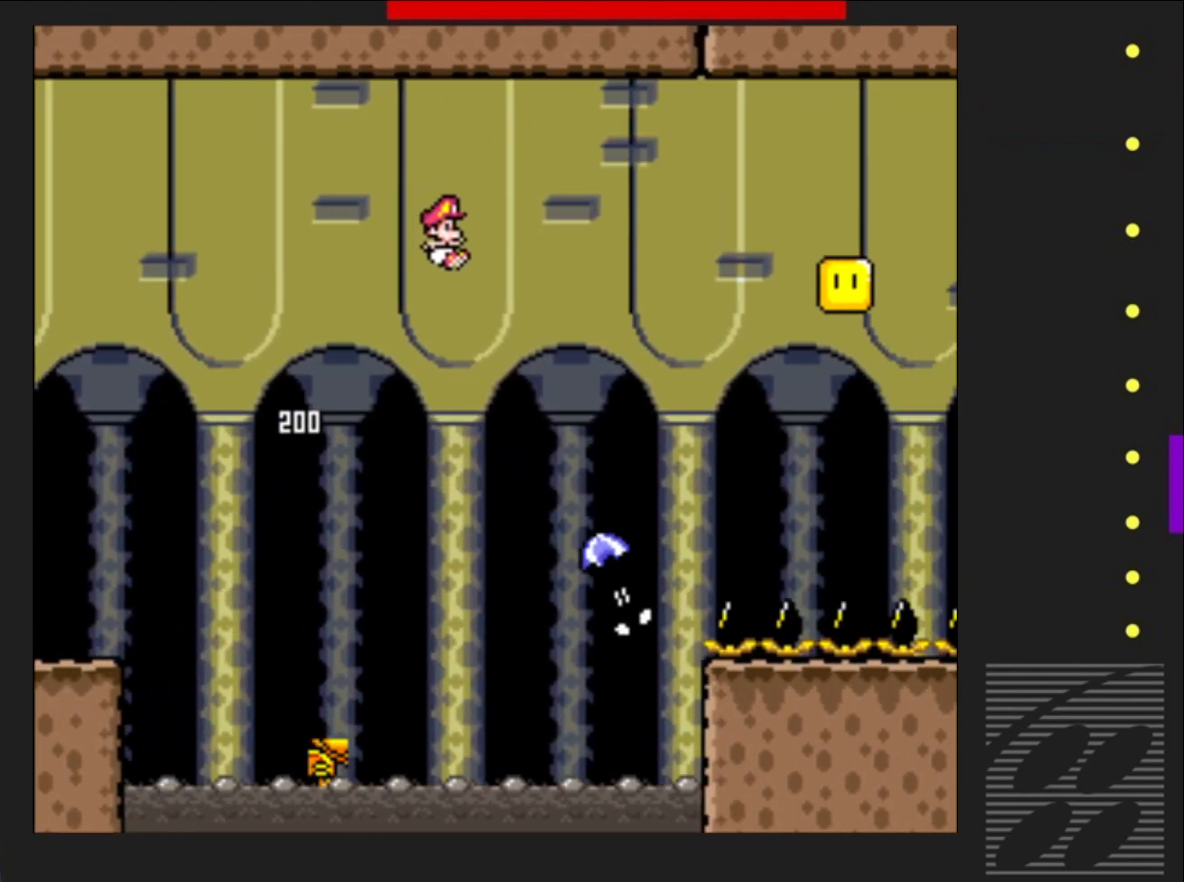
{"buttons": ["CROSS", "SQUARE", "DPAD_RIGHT"], "events": [[67, "DPAD_RIGHT", "up"], [150, "DPAD_LEFT", "down"], [200, "CROSS", "down"], [233, "DPAD_LEFT", "up"], [317, "DPAD_RIGHT", "down"]]}
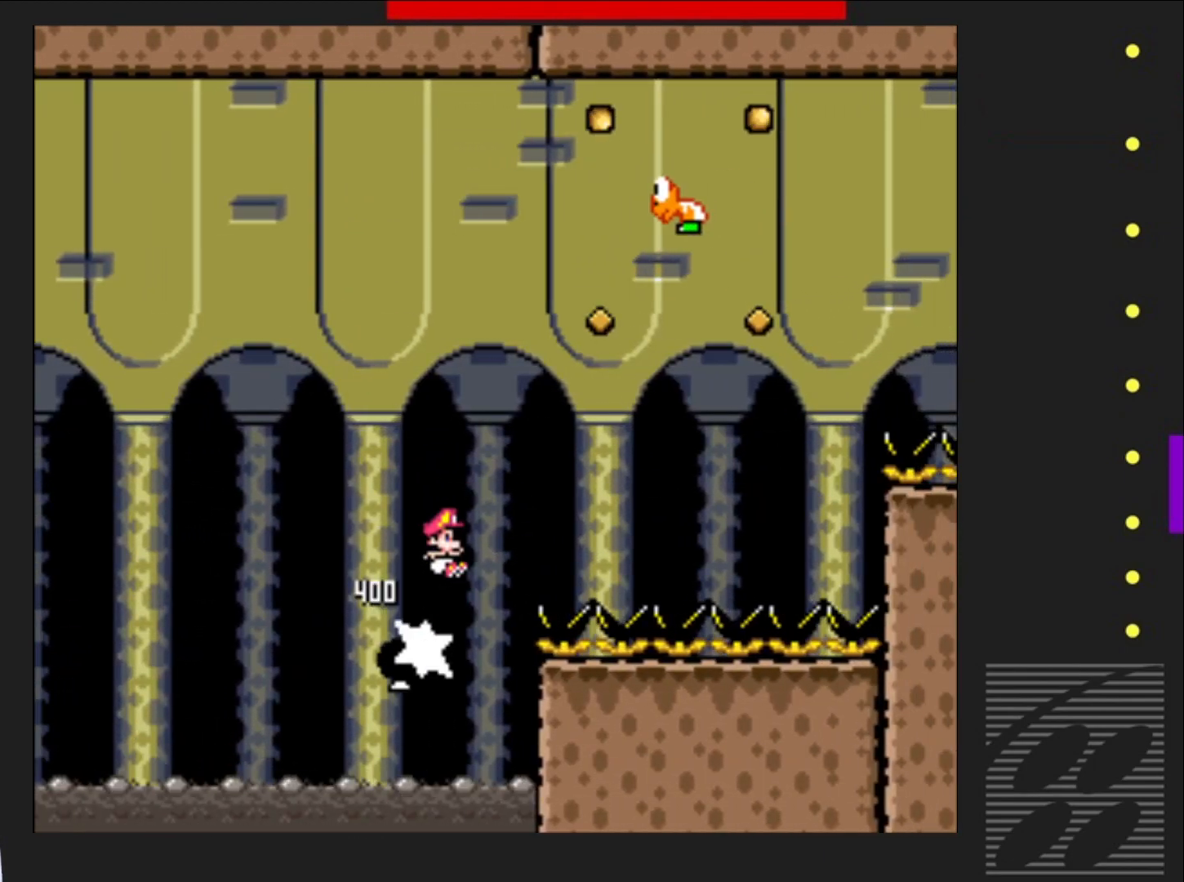
{"buttons": ["CROSS", "SQUARE", "DPAD_RIGHT"], "events": [[250, "DPAD_RIGHT", "up"], [283, "CROSS", "up"], [317, "DPAD_LEFT", "down"], [417, "CROSS", "down"], [433, "DPAD_LEFT", "up"], [483, "DPAD_RIGHT", "down"]]}
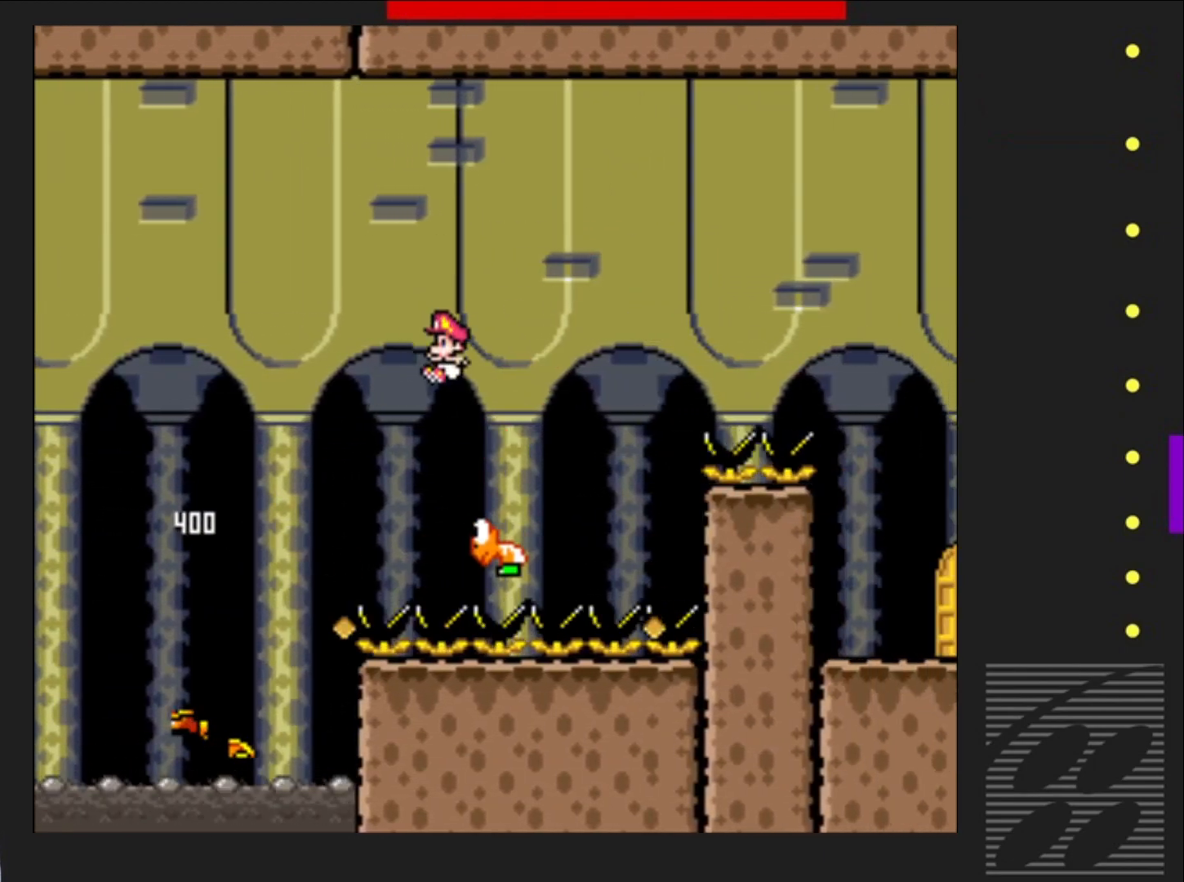
{"buttons": ["CROSS", "SQUARE", "DPAD_RIGHT"], "events": []}
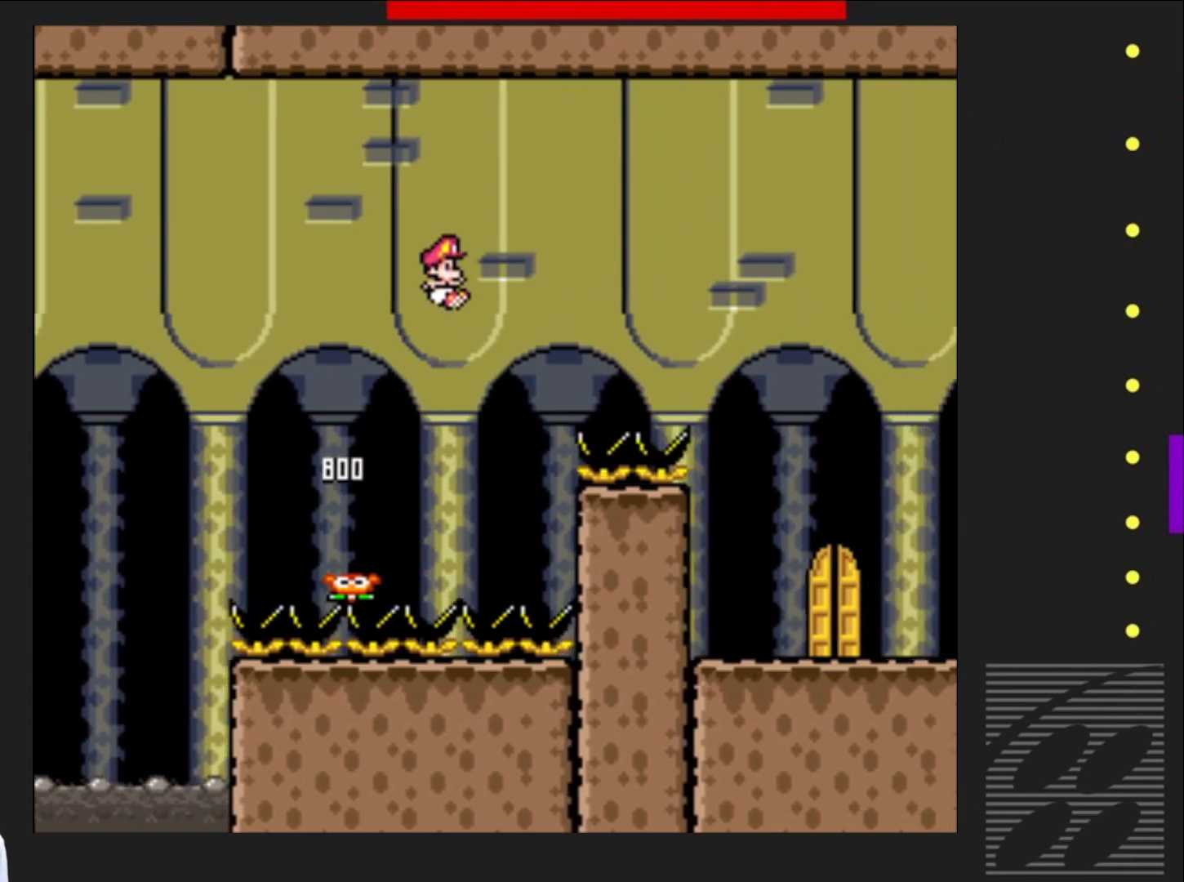
{"buttons": ["CROSS", "SQUARE", "DPAD_RIGHT"], "events": []}
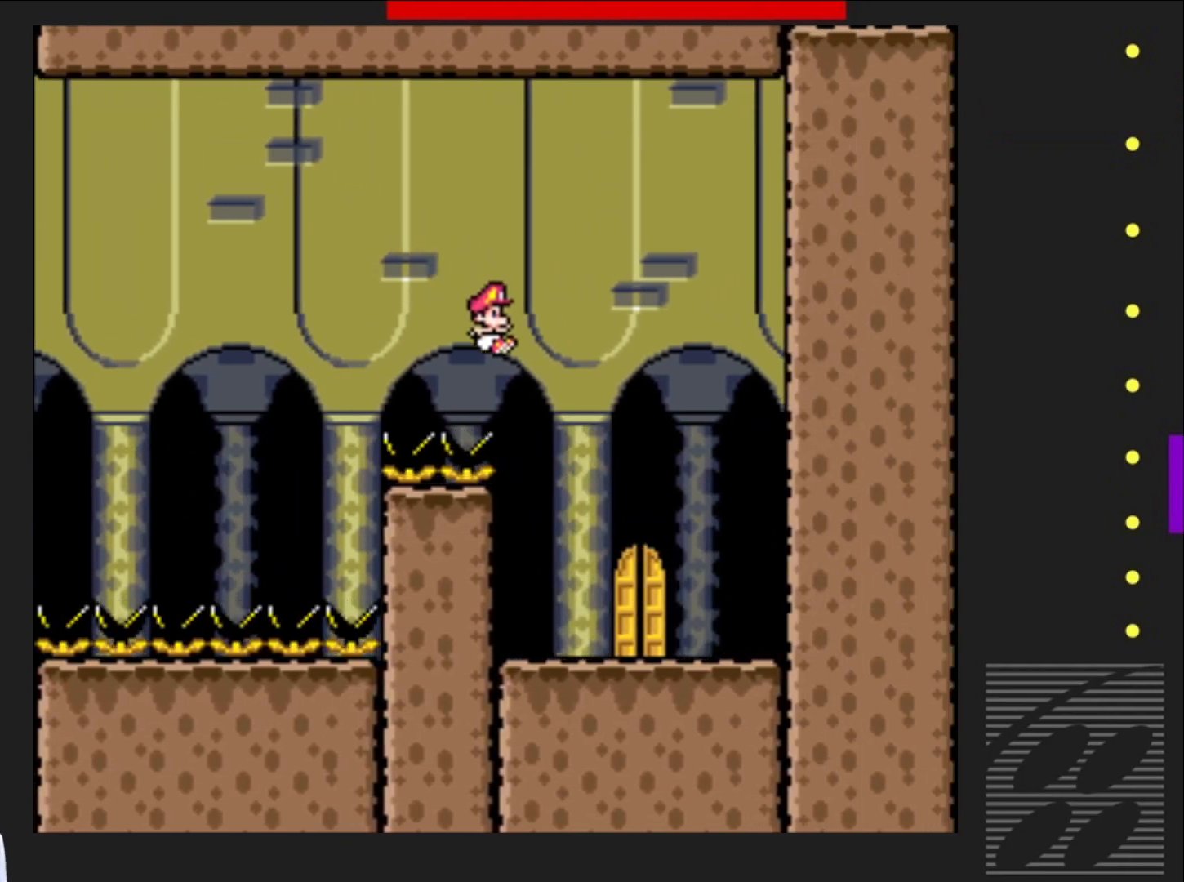
{"buttons": ["SQUARE"], "events": [[167, "DPAD_RIGHT", "up"], [217, "CROSS", "up"], [250, "DPAD_LEFT", "down"], [433, "DPAD_LEFT", "up"]]}
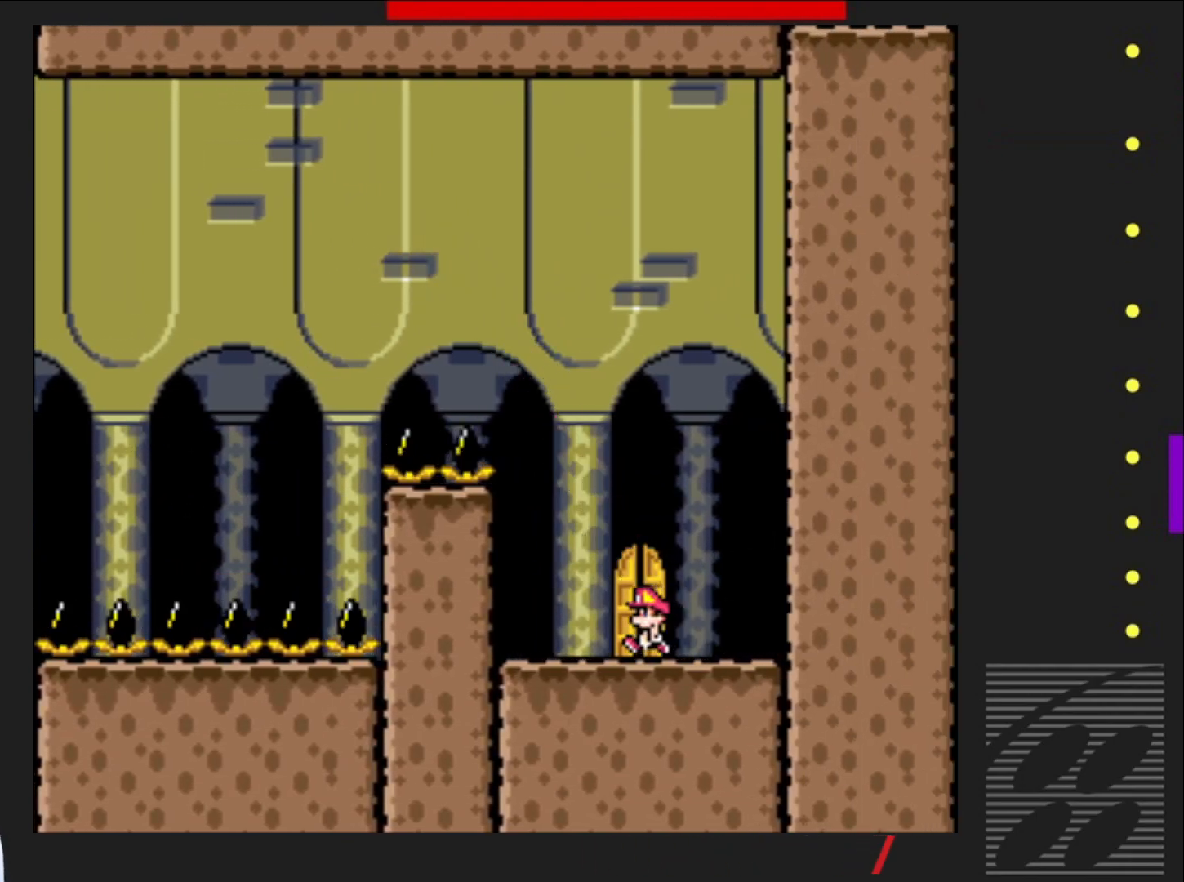
{"buttons": ["SQUARE"], "events": [[50, "DPAD_UP", "down"], [150, "DPAD_UP", "up"], [217, "DPAD_UP", "down"], [333, "DPAD_UP", "up"]]}
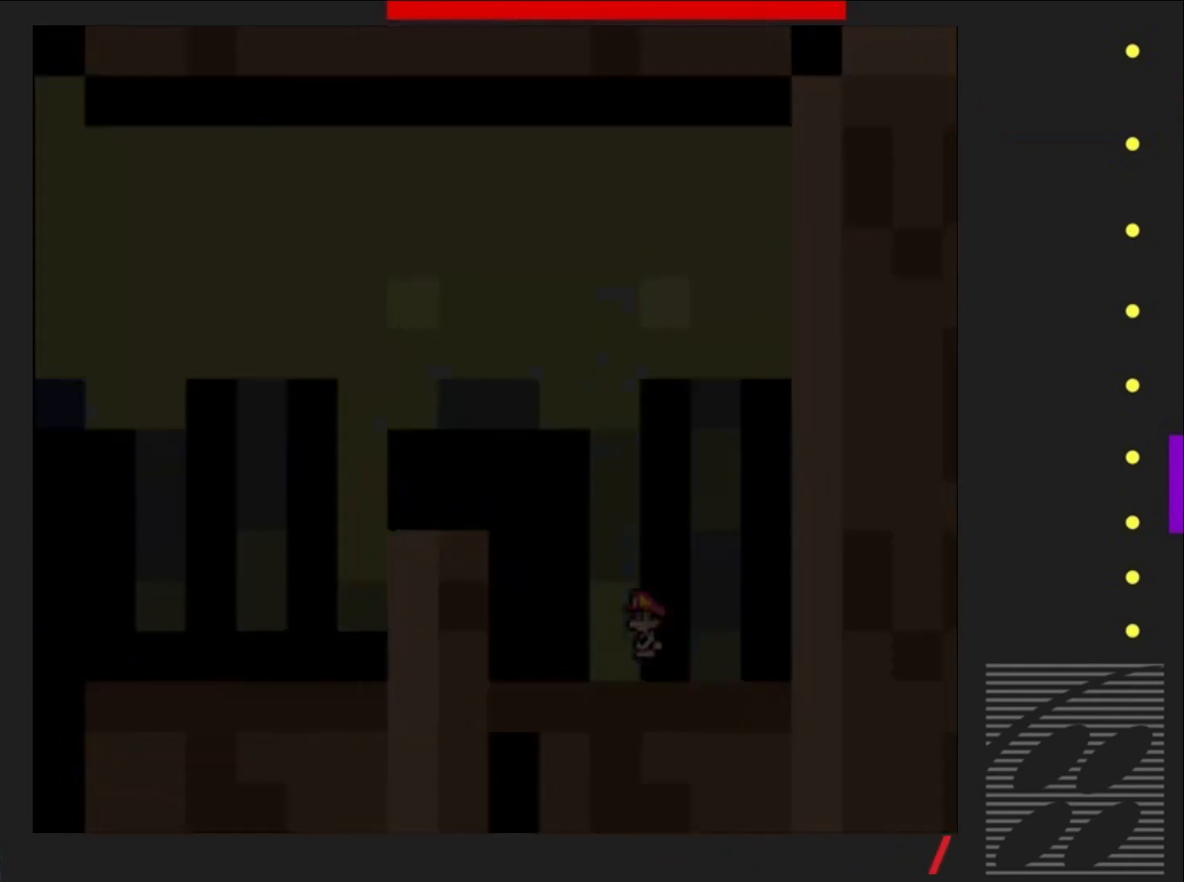
{"buttons": ["SQUARE"], "events": []}
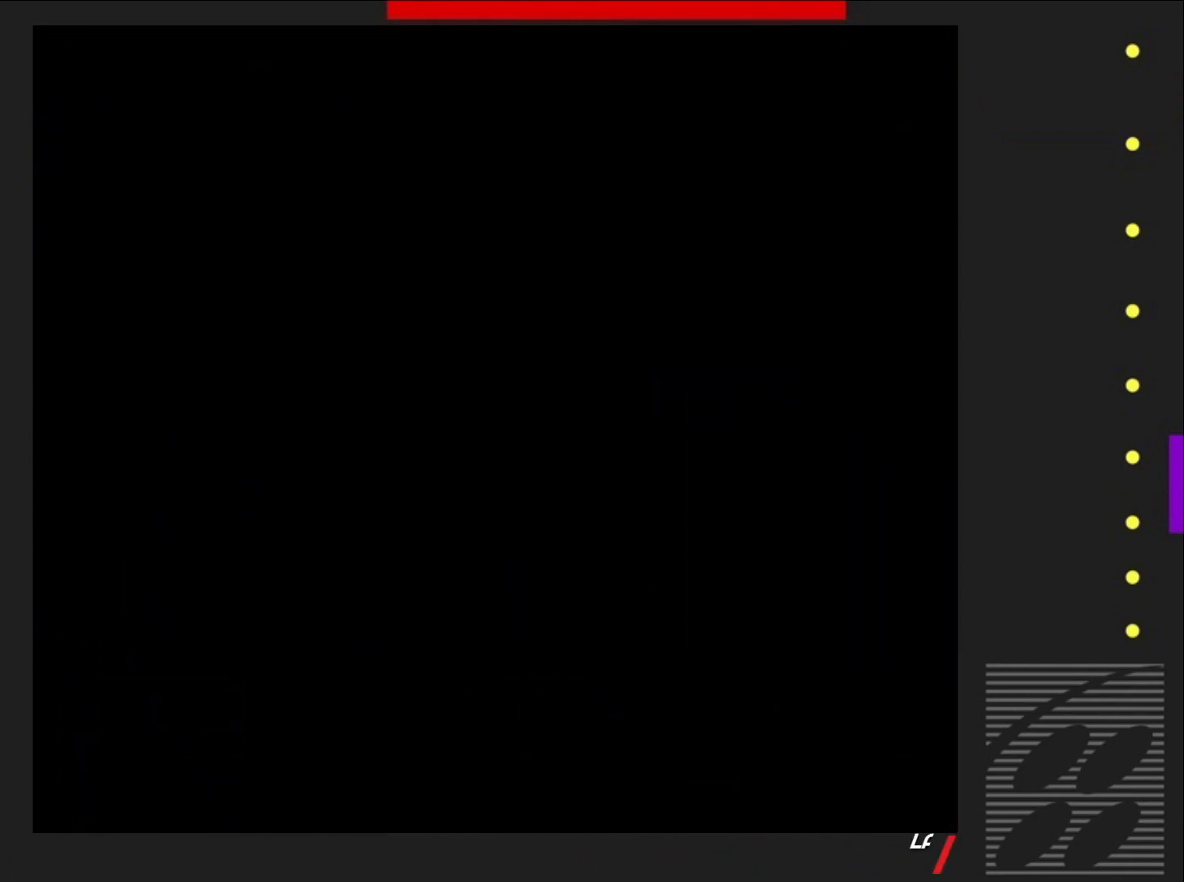
{"buttons": ["SQUARE"], "events": []}
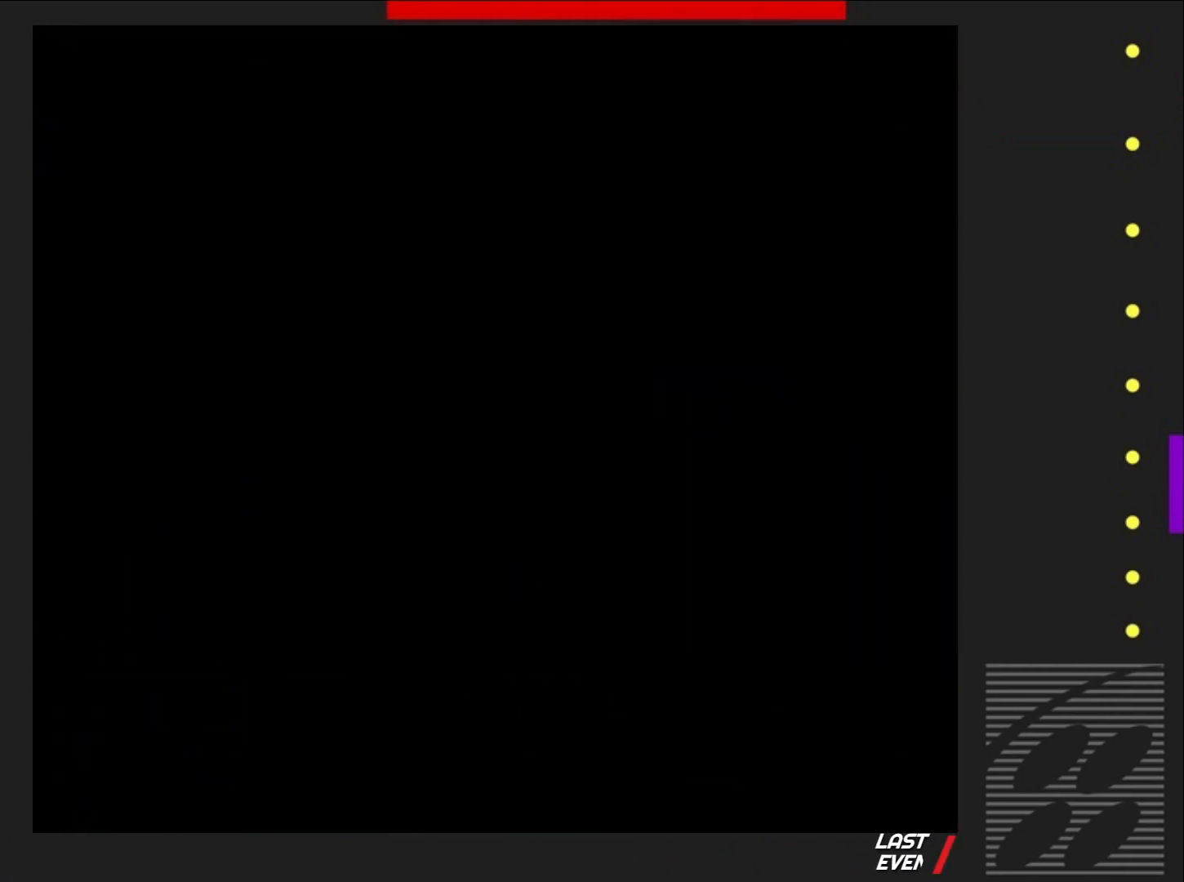
{"buttons": ["SQUARE"], "events": []}
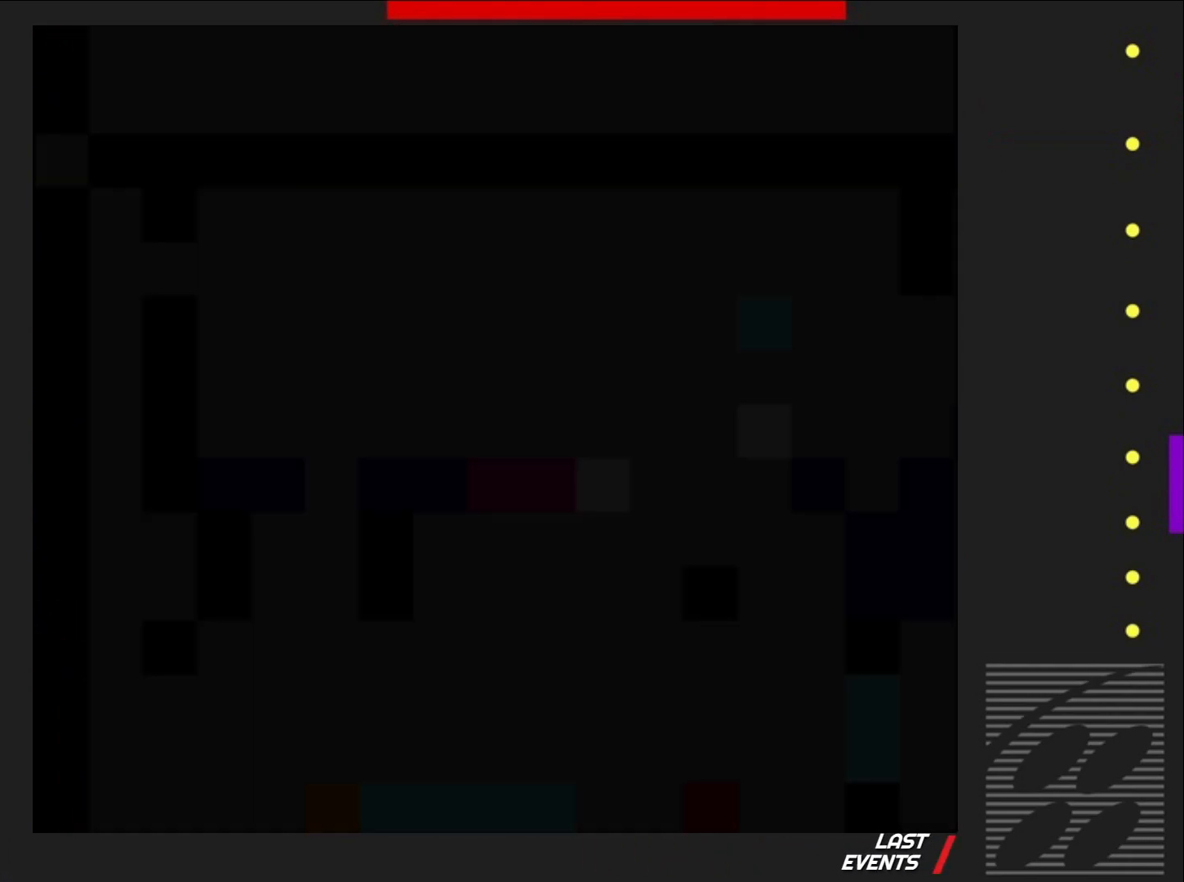
{"buttons": ["SQUARE", "DPAD_RIGHT"], "events": [[450, "DPAD_RIGHT", "down"]]}
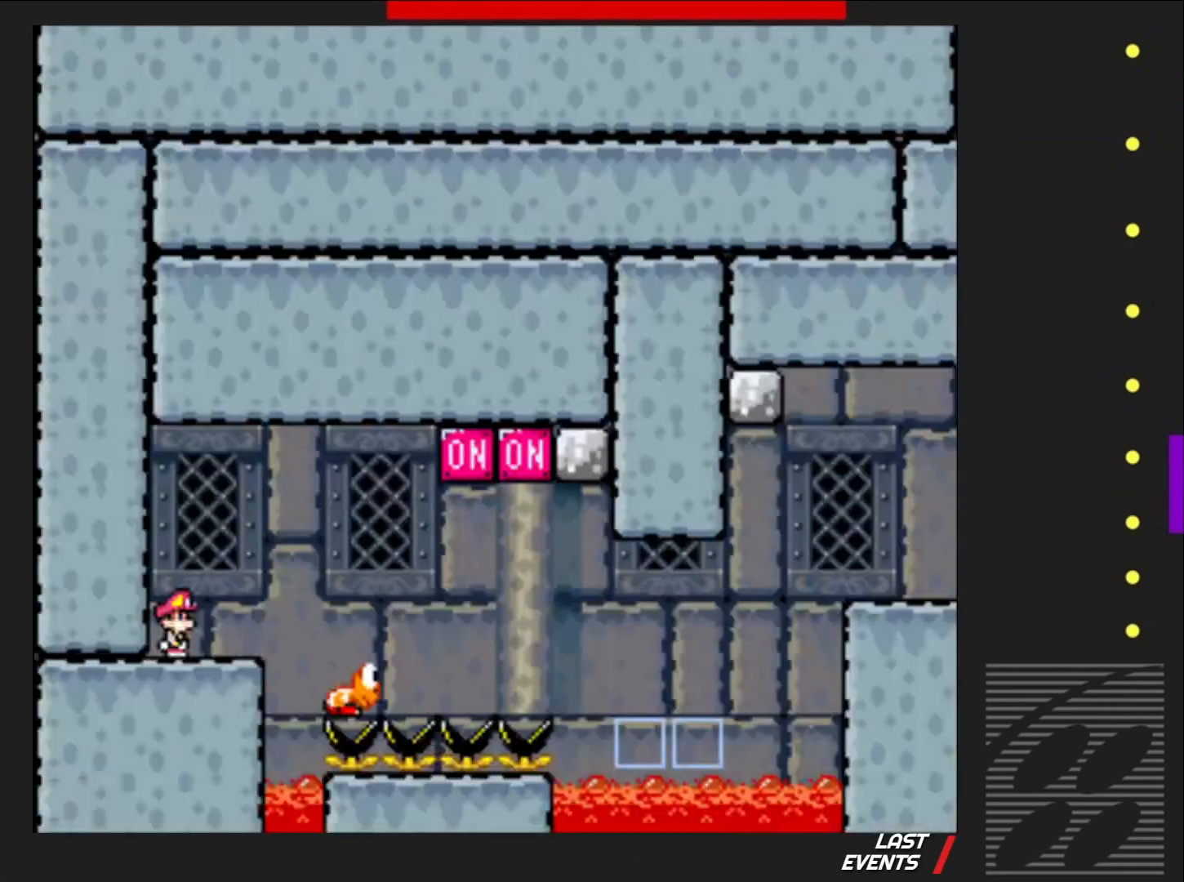
{"buttons": ["SQUARE"], "events": [[133, "CROSS", "down"], [250, "CROSS", "up"], [467, "DPAD_RIGHT", "up"]]}
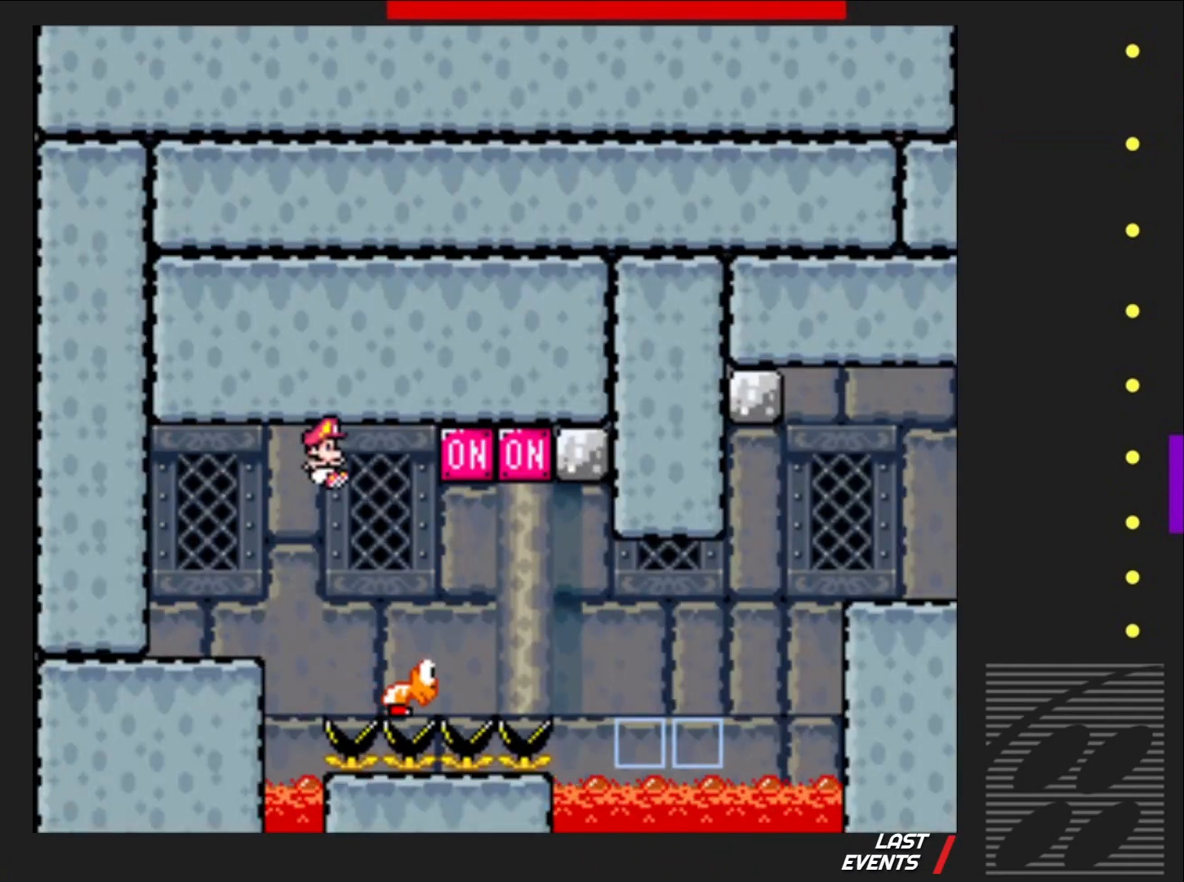
{"buttons": ["CROSS", "SQUARE", "DPAD_RIGHT"], "events": [[150, "CROSS", "down"], [400, "DPAD_RIGHT", "down"]]}
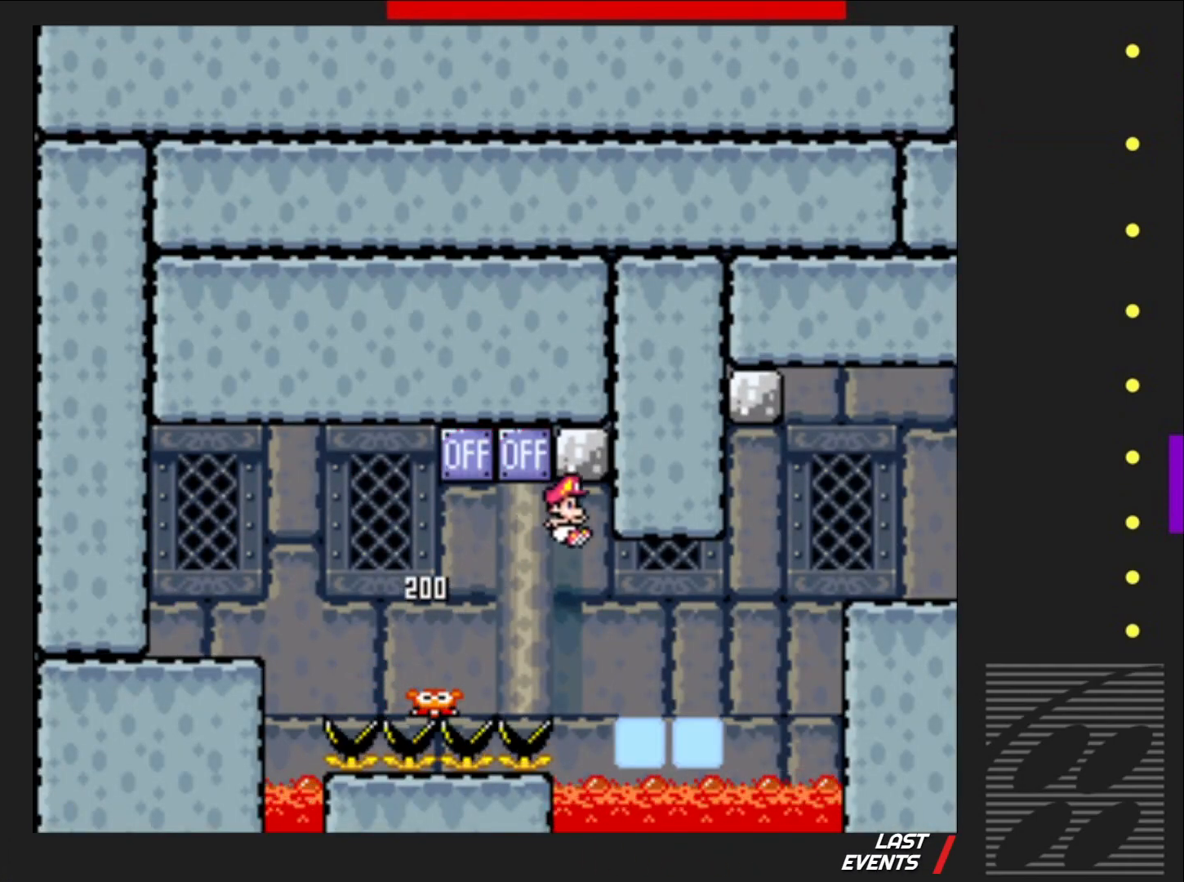
{"buttons": ["SQUARE", "DPAD_RIGHT"], "events": [[67, "CROSS", "up"], [67, "DPAD_RIGHT", "up"], [183, "DPAD_RIGHT", "down"], [300, "CROSS", "down"], [483, "CROSS", "up"]]}
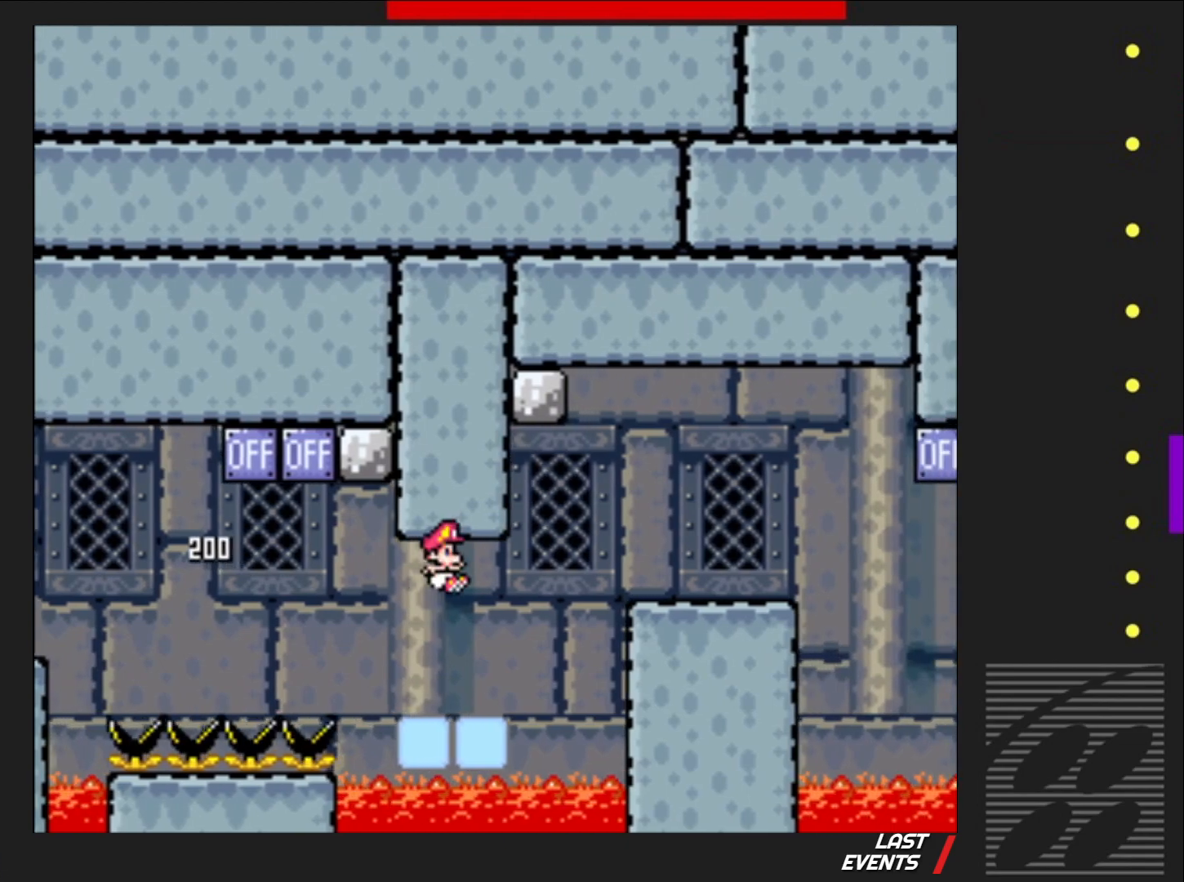
{"buttons": ["SQUARE", "DPAD_LEFT"], "events": [[50, "DPAD_RIGHT", "up"], [167, "DPAD_LEFT", "down"]]}
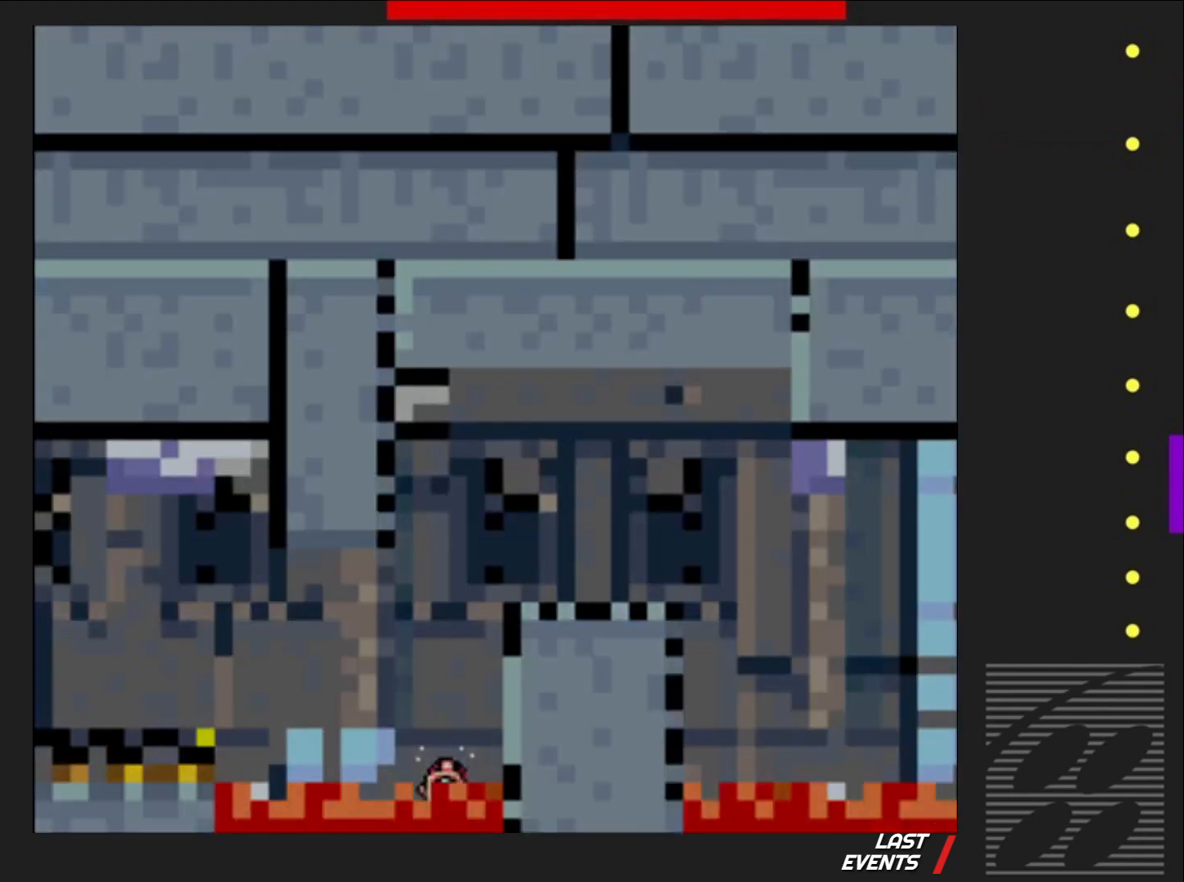
{"buttons": ["SQUARE"], "events": [[17, "DPAD_LEFT", "up"]]}
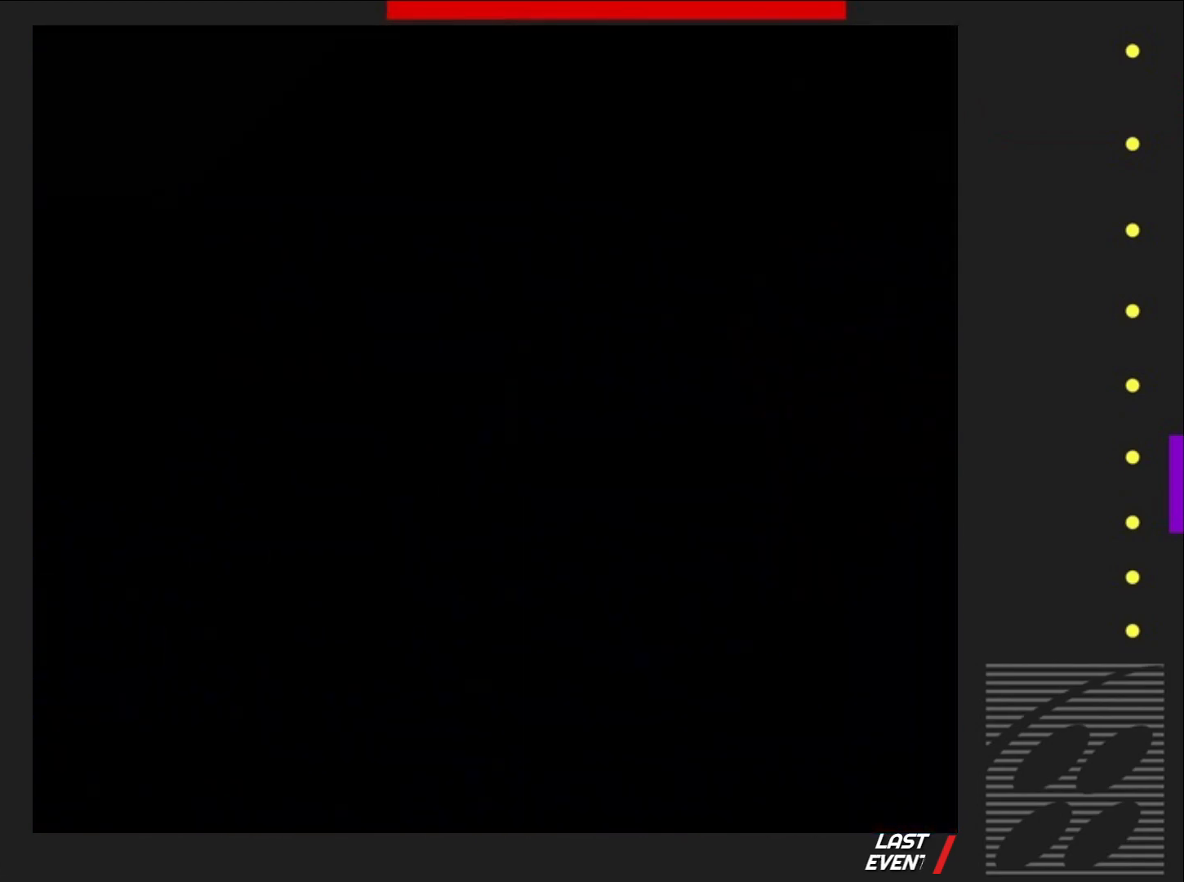
{"buttons": ["SQUARE"], "events": []}
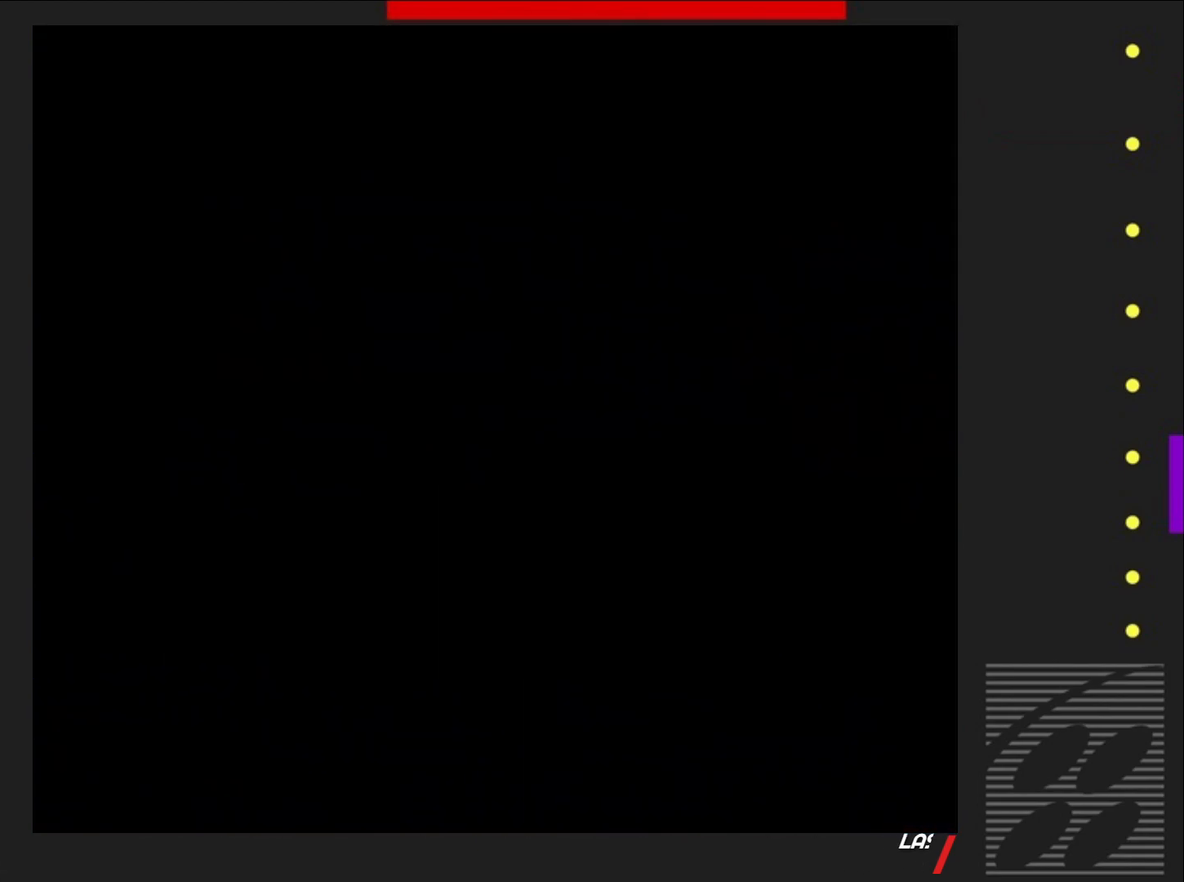
{"buttons": ["SQUARE"], "events": []}
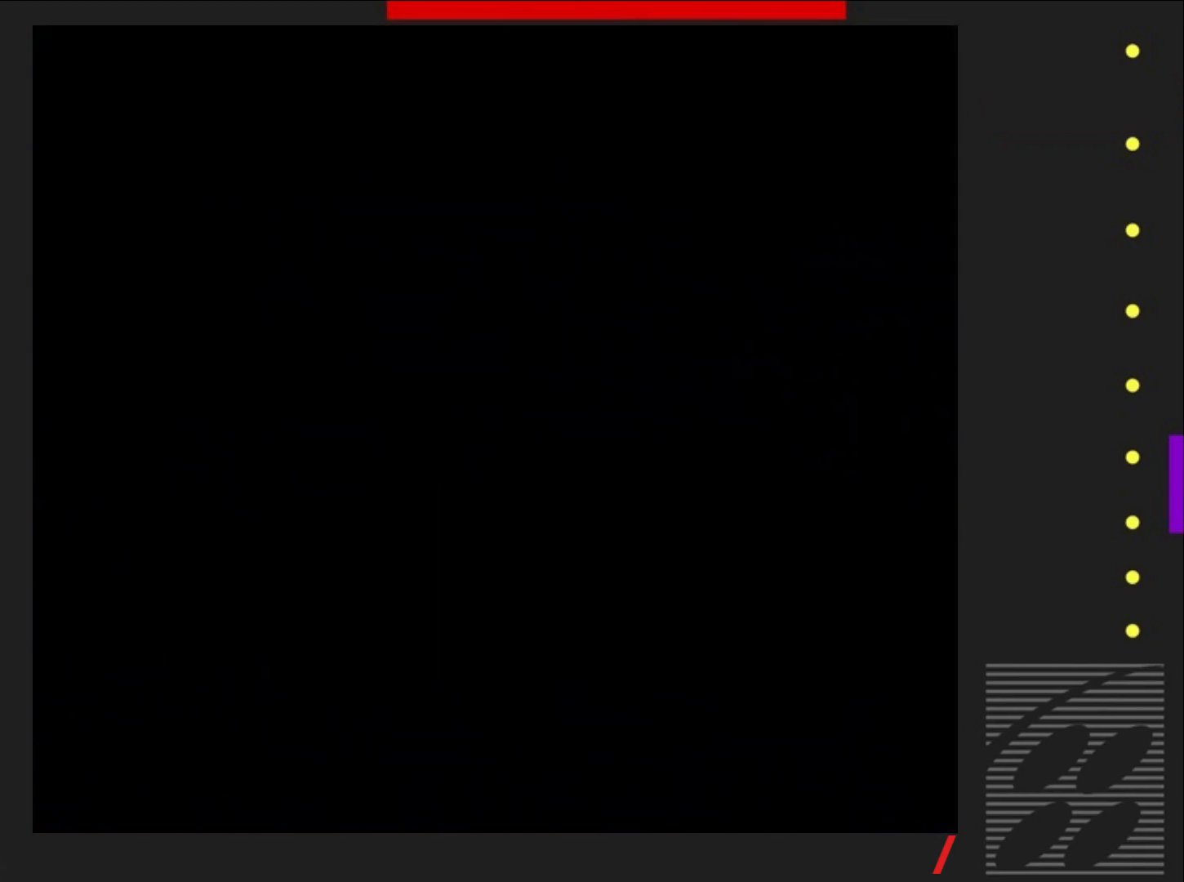
{"buttons": ["SQUARE"], "events": []}
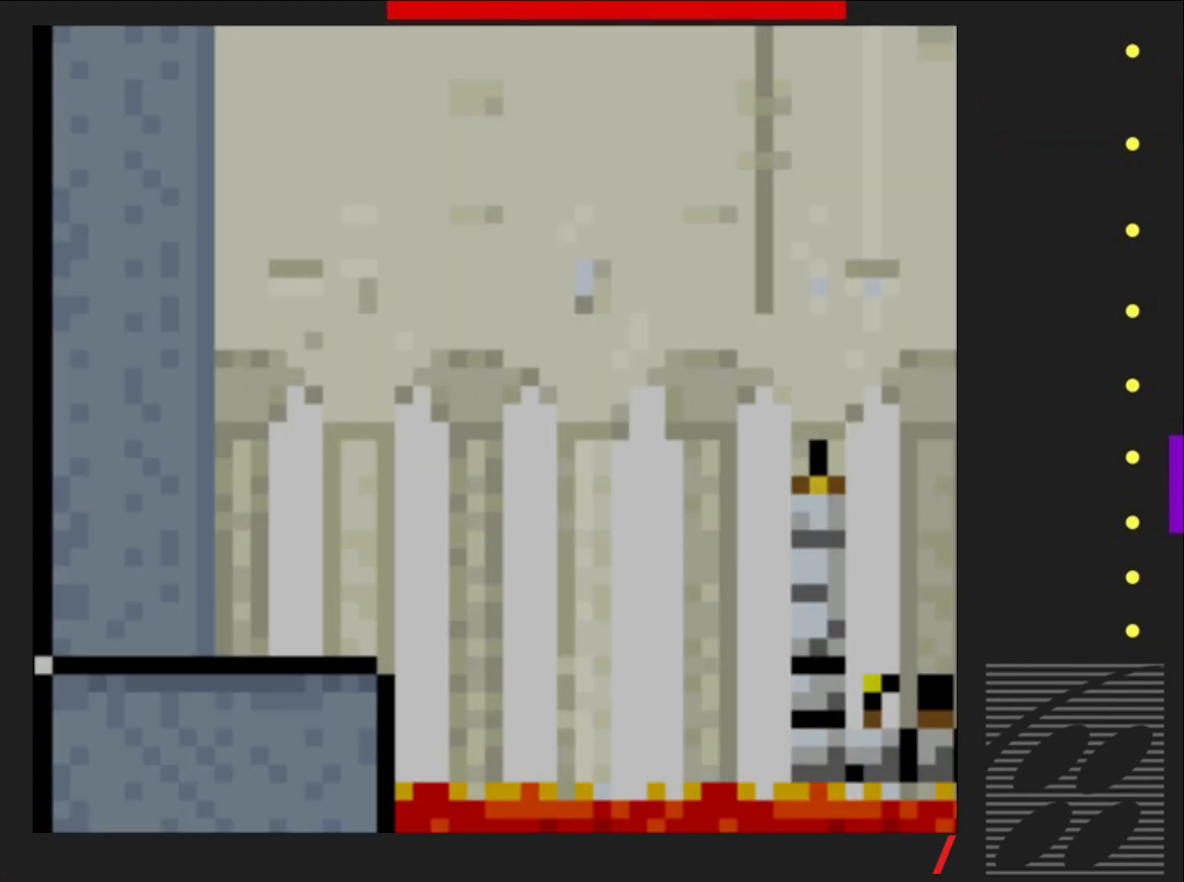
{"buttons": ["SQUARE", "DPAD_RIGHT"], "events": [[233, "DPAD_RIGHT", "down"]]}
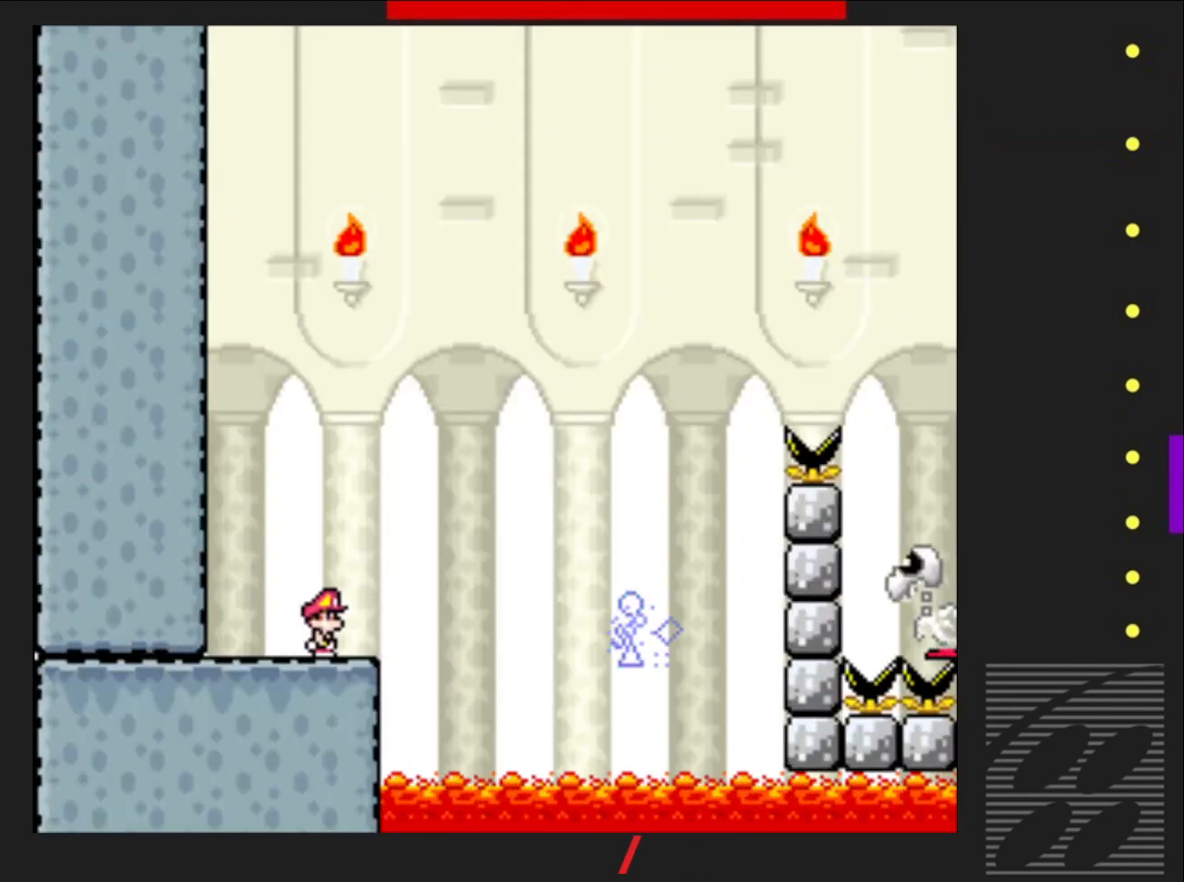
{"buttons": ["SQUARE", "R2", "DPAD_RIGHT"], "events": [[33, "R2", "down"], [200, "R2", "up"], [400, "R2", "down"]]}
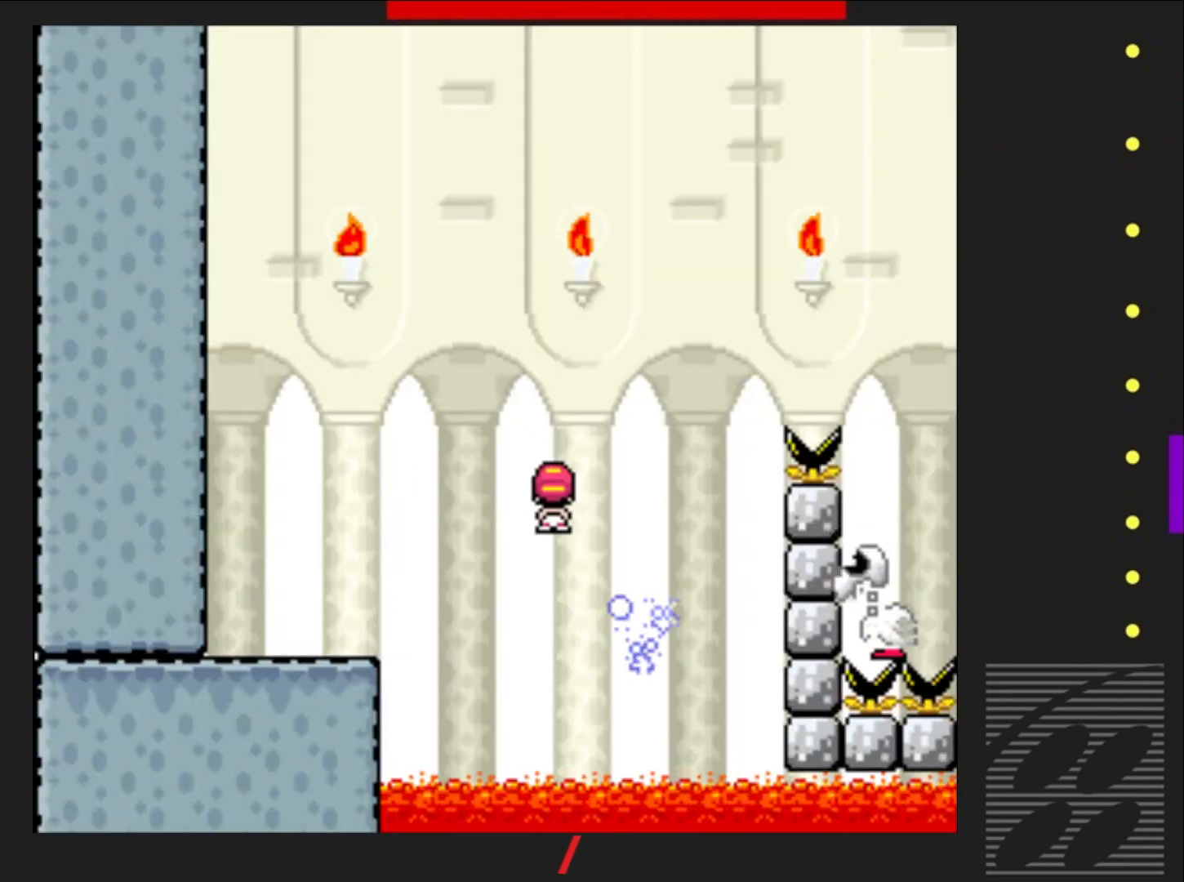
{"buttons": ["SQUARE"], "events": [[450, "R2", "up"], [500, "DPAD_RIGHT", "up"]]}
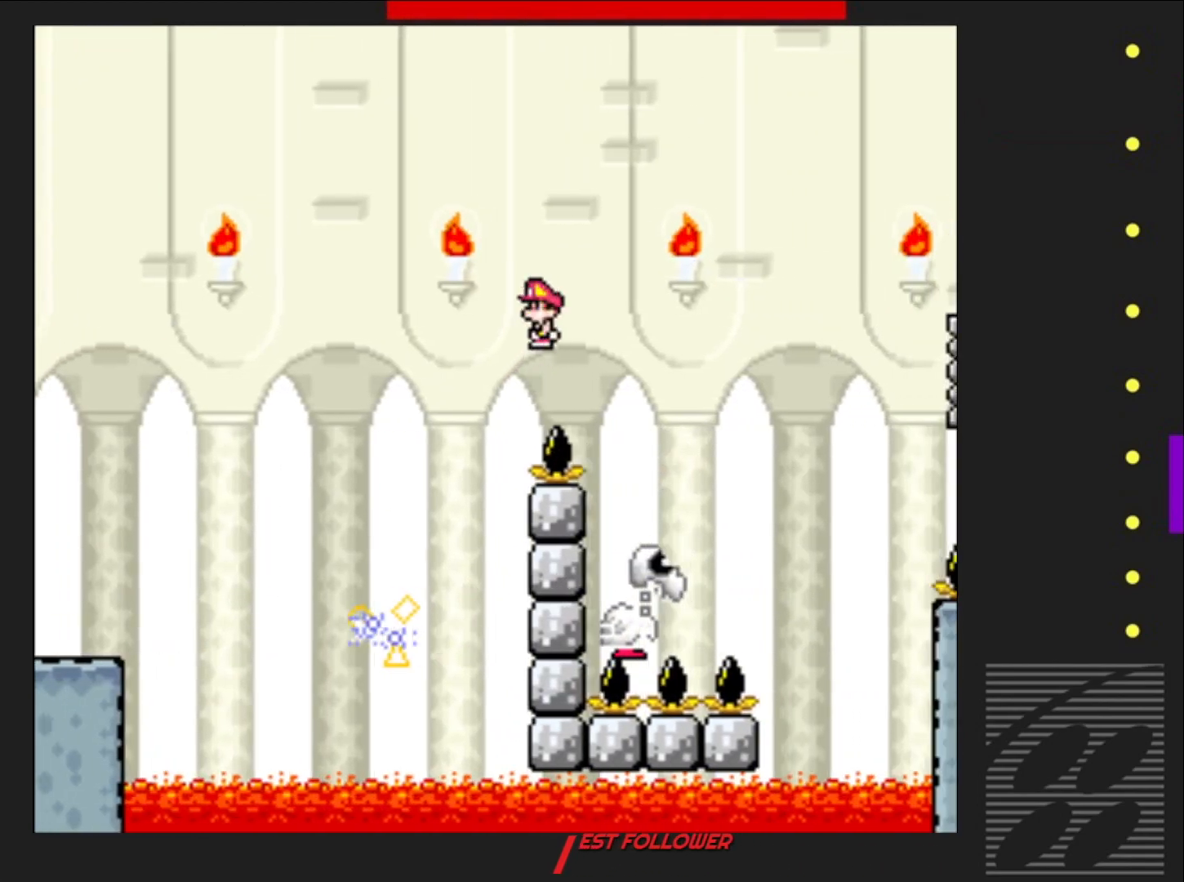
{"buttons": ["SQUARE", "R2", "DPAD_RIGHT"], "events": [[117, "DPAD_LEFT", "down"], [167, "R2", "down"], [233, "DPAD_LEFT", "up"], [300, "DPAD_RIGHT", "down"]]}
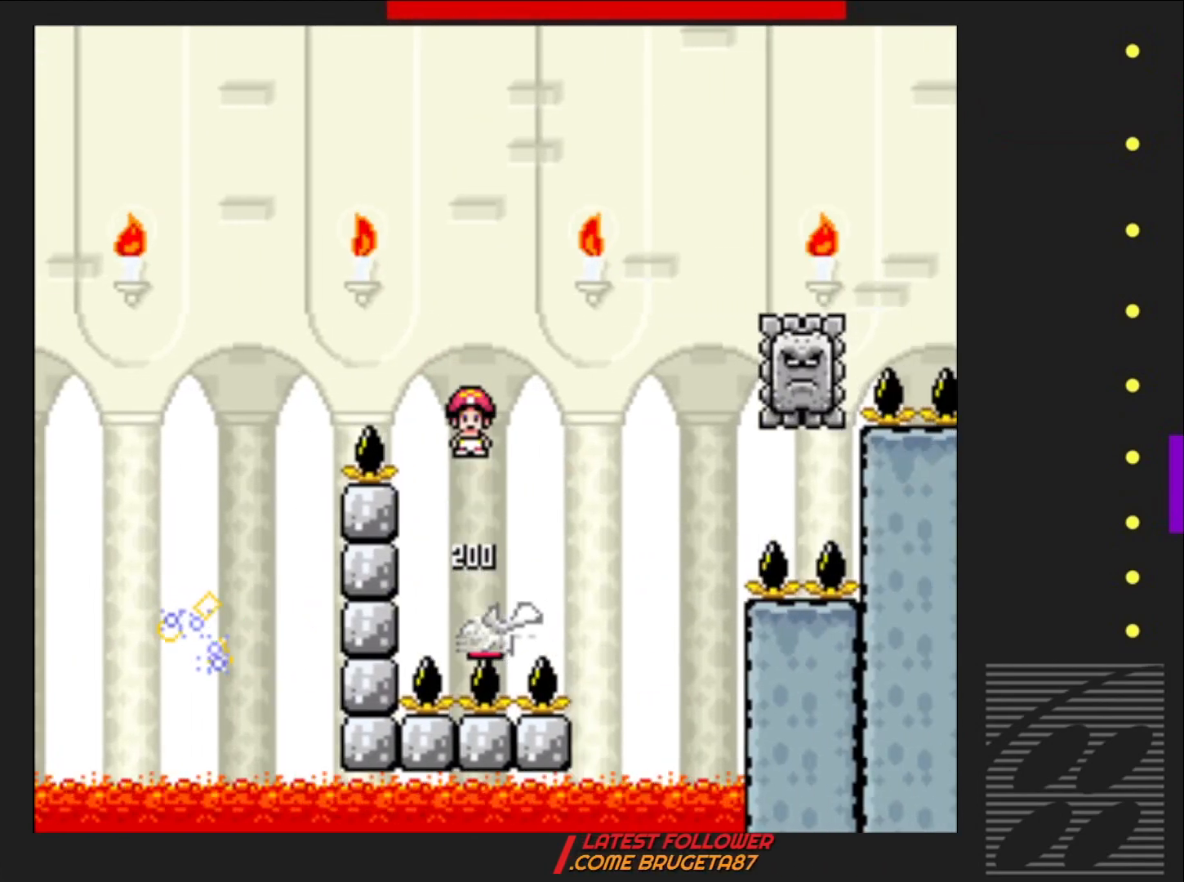
{"buttons": ["SQUARE", "R2", "DPAD_RIGHT"], "events": []}